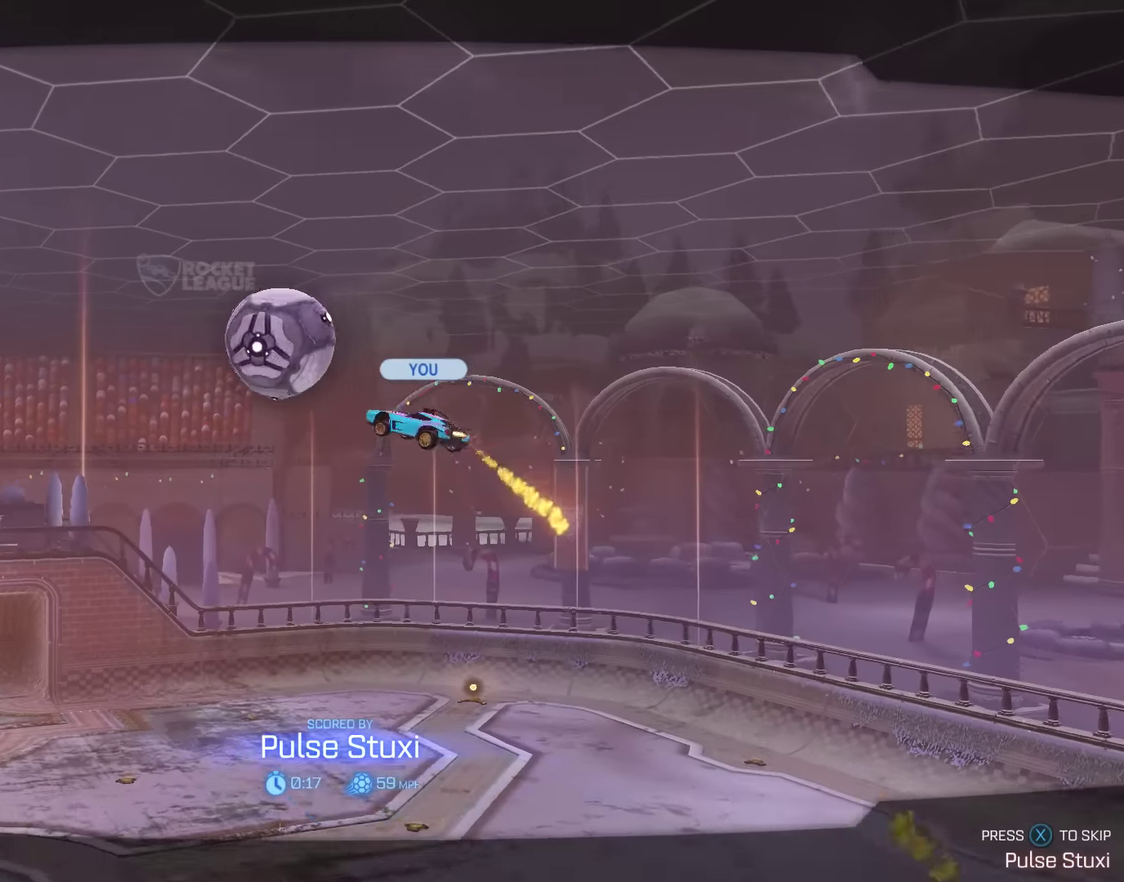
Gameplay with a controller (Xbox layout); each line is a JSON object with the inputs held at the frame after it. "events" lists button and stick changes between this image and that frame as [ms after this image, input, new state], when the widget could be followed in between. Not read: R3 right_stick.
{"buttons": [], "left_stick": "center", "events": []}
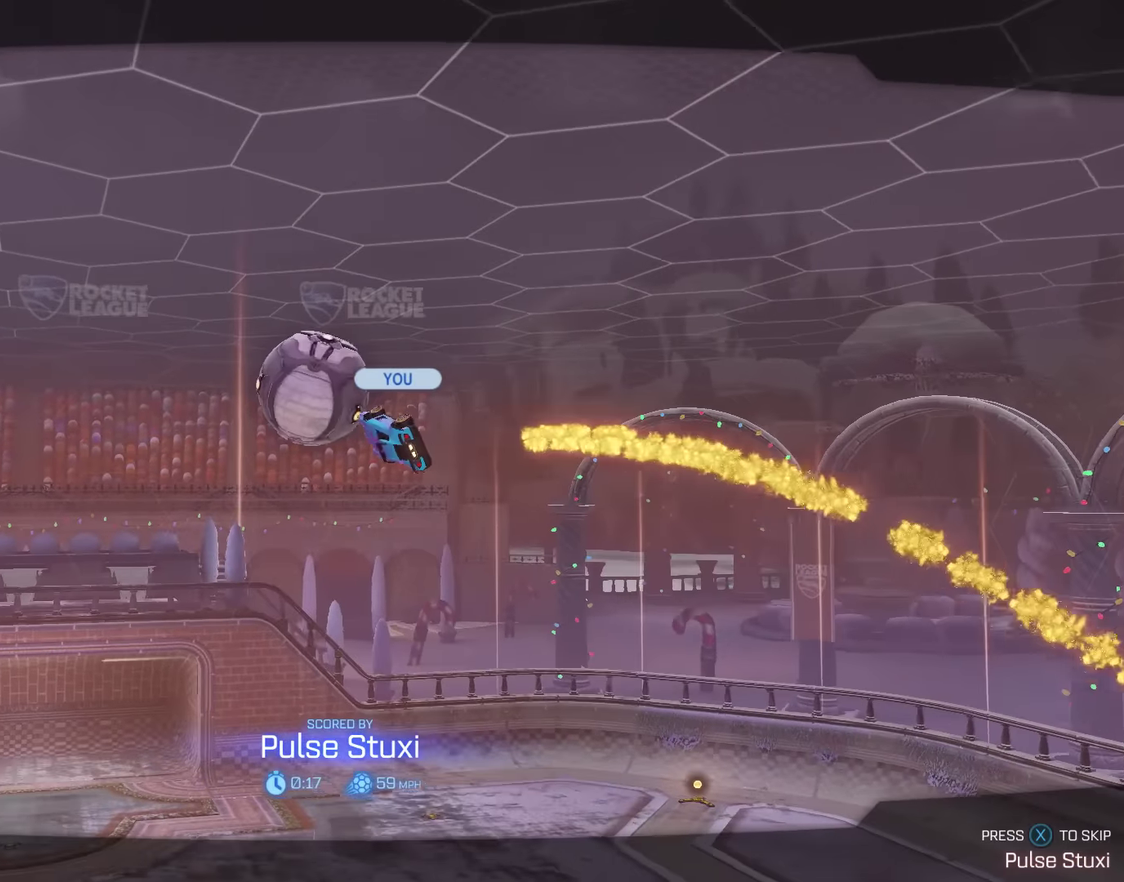
{"buttons": [], "left_stick": "center", "events": []}
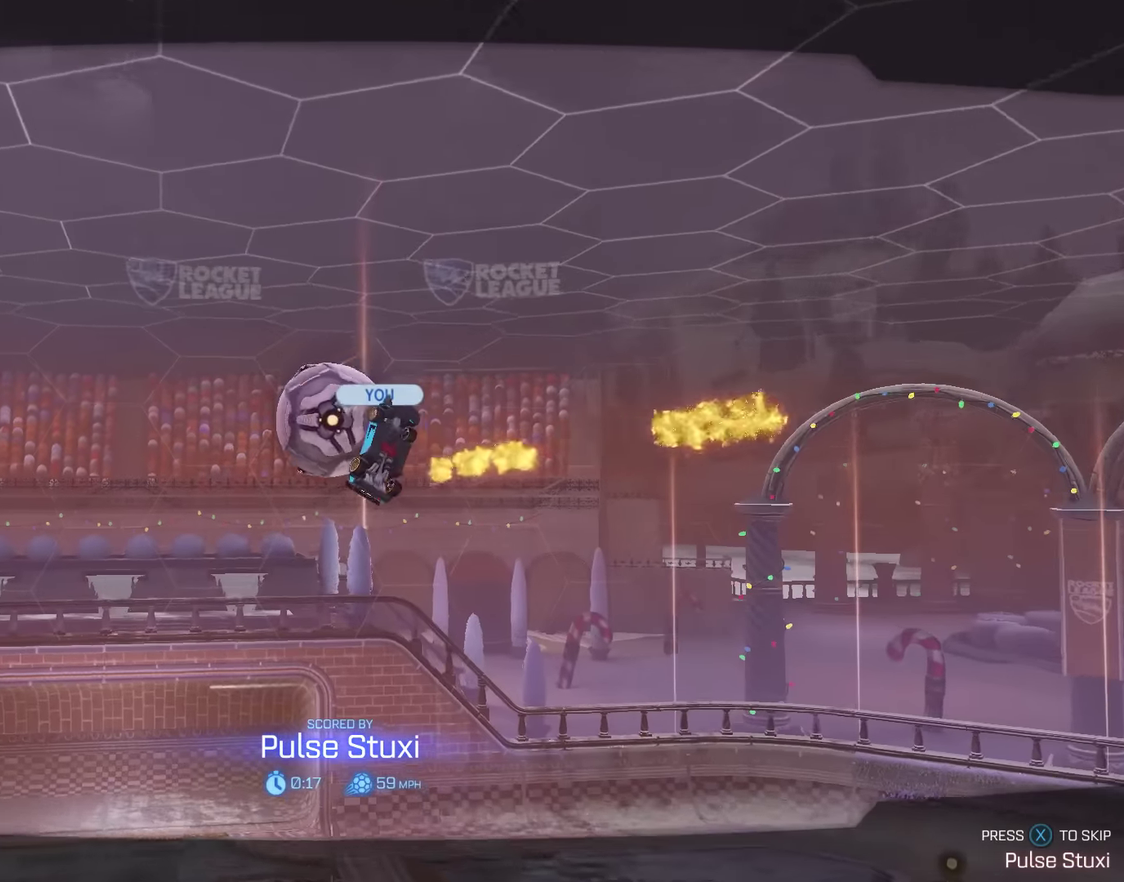
{"buttons": [], "left_stick": "center", "events": []}
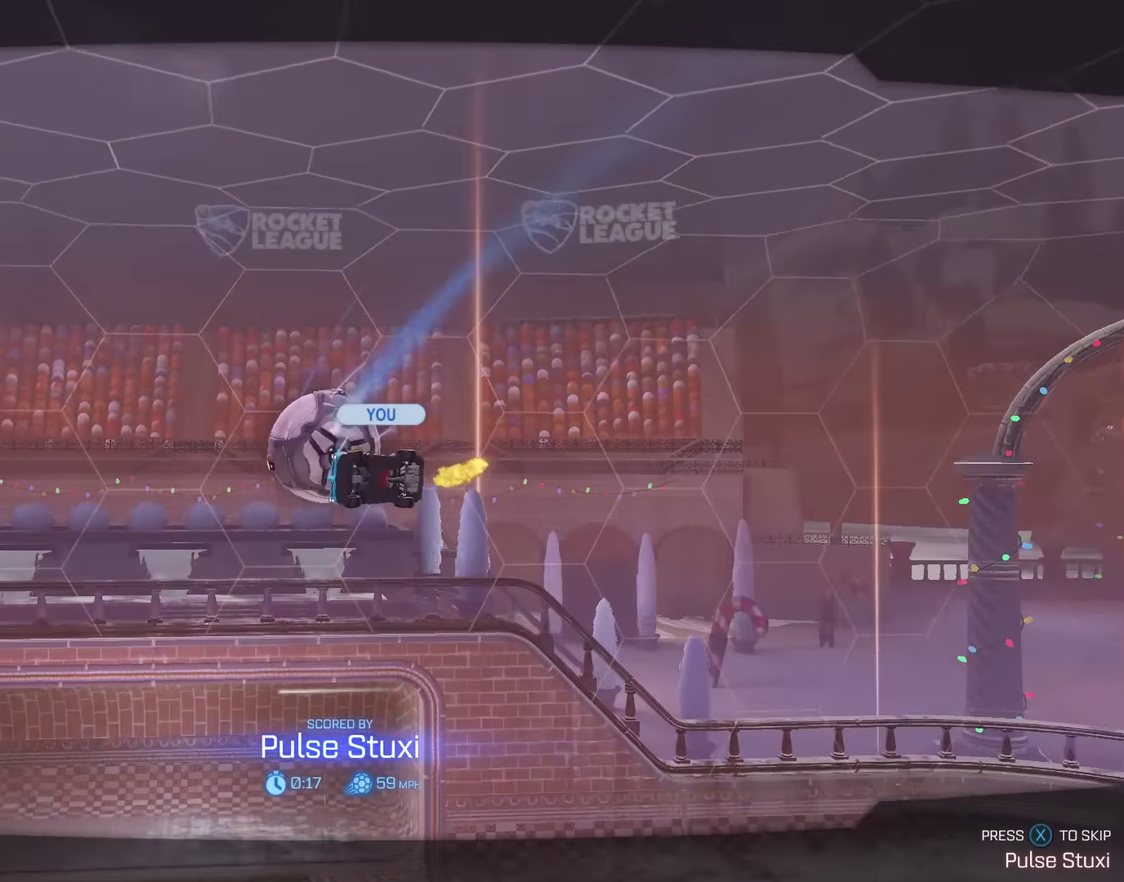
{"buttons": [], "left_stick": "down-left", "events": [[233, "B", "down"], [350, "A", "down"], [450, "A", "up"], [450, "B", "up"], [450, "left_stick", "down-left"]]}
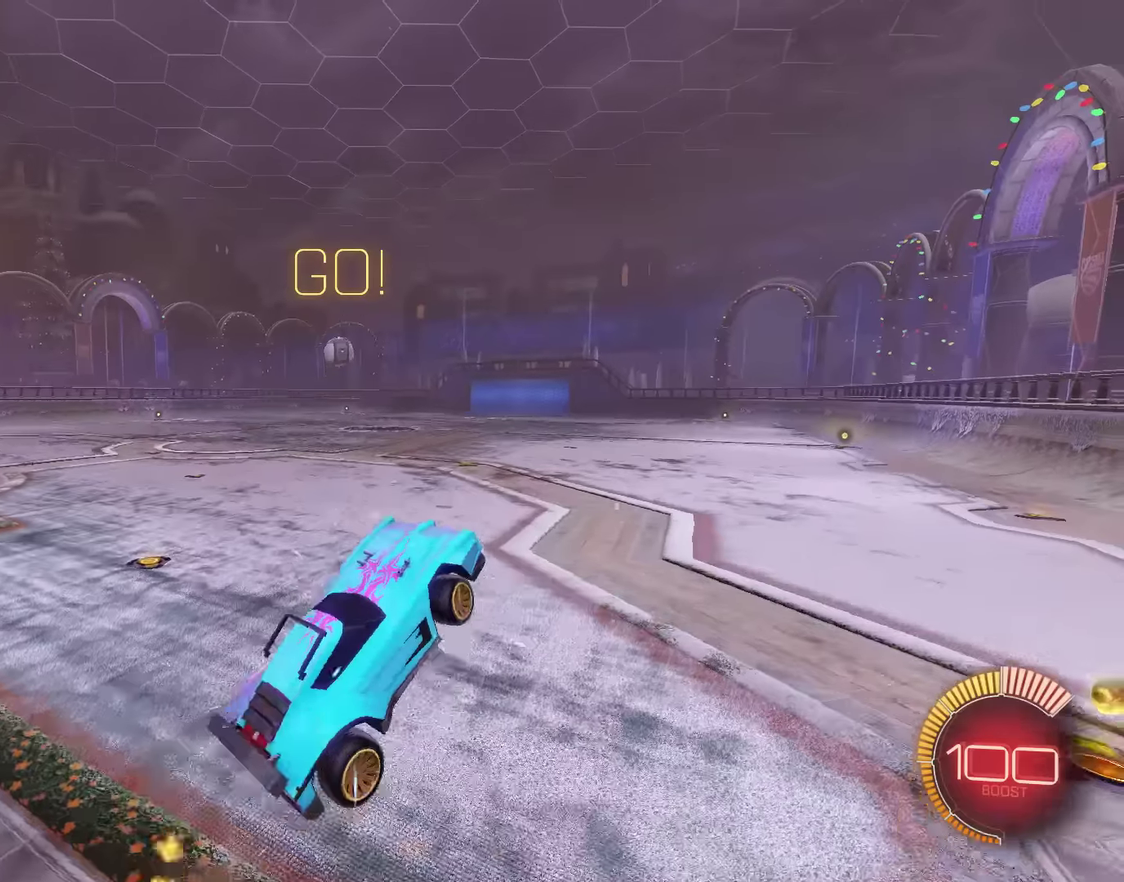
{"buttons": [], "left_stick": "up-right", "events": [[150, "B", "down"], [200, "left_stick", "center"], [350, "left_stick", "up"], [450, "left_stick", "up-right"], [500, "B", "up"]]}
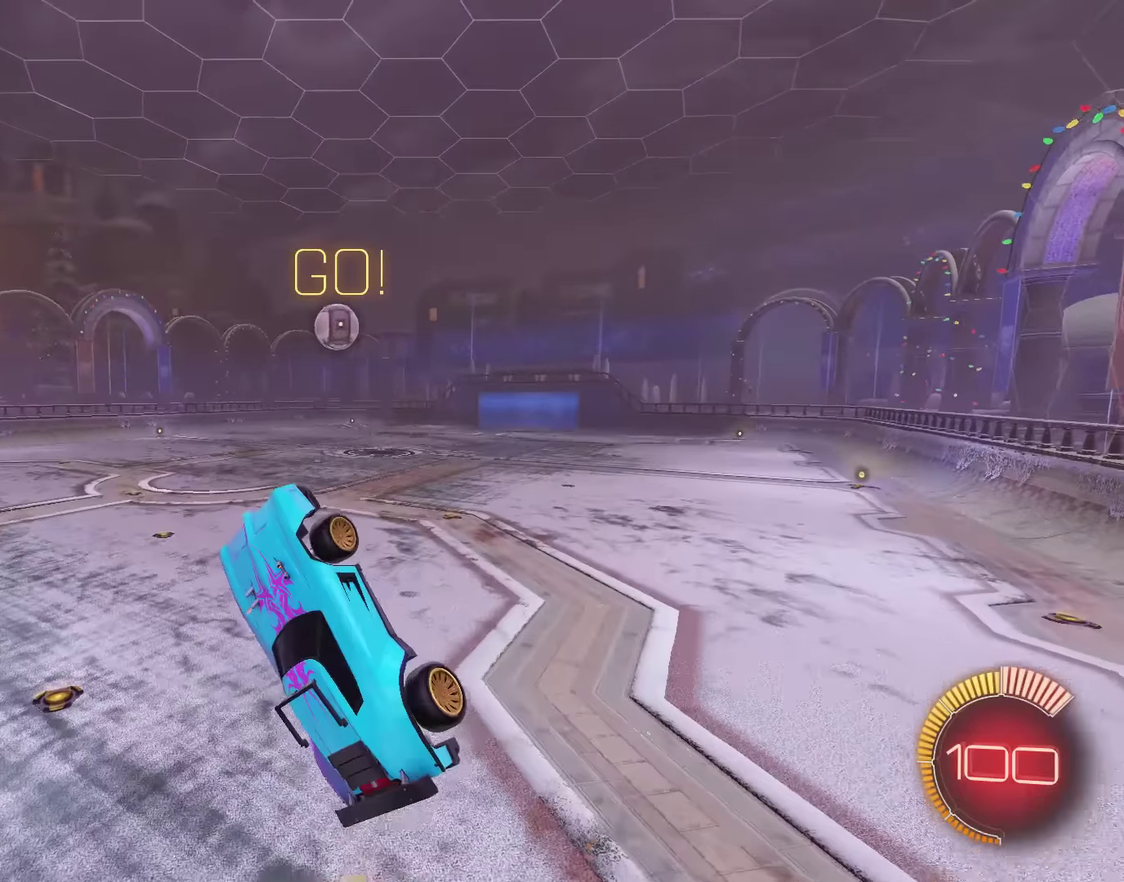
{"buttons": ["B"], "left_stick": "right", "events": [[167, "left_stick", "center"], [201, "B", "down"], [351, "B", "up"], [367, "left_stick", "right"], [451, "B", "down"]]}
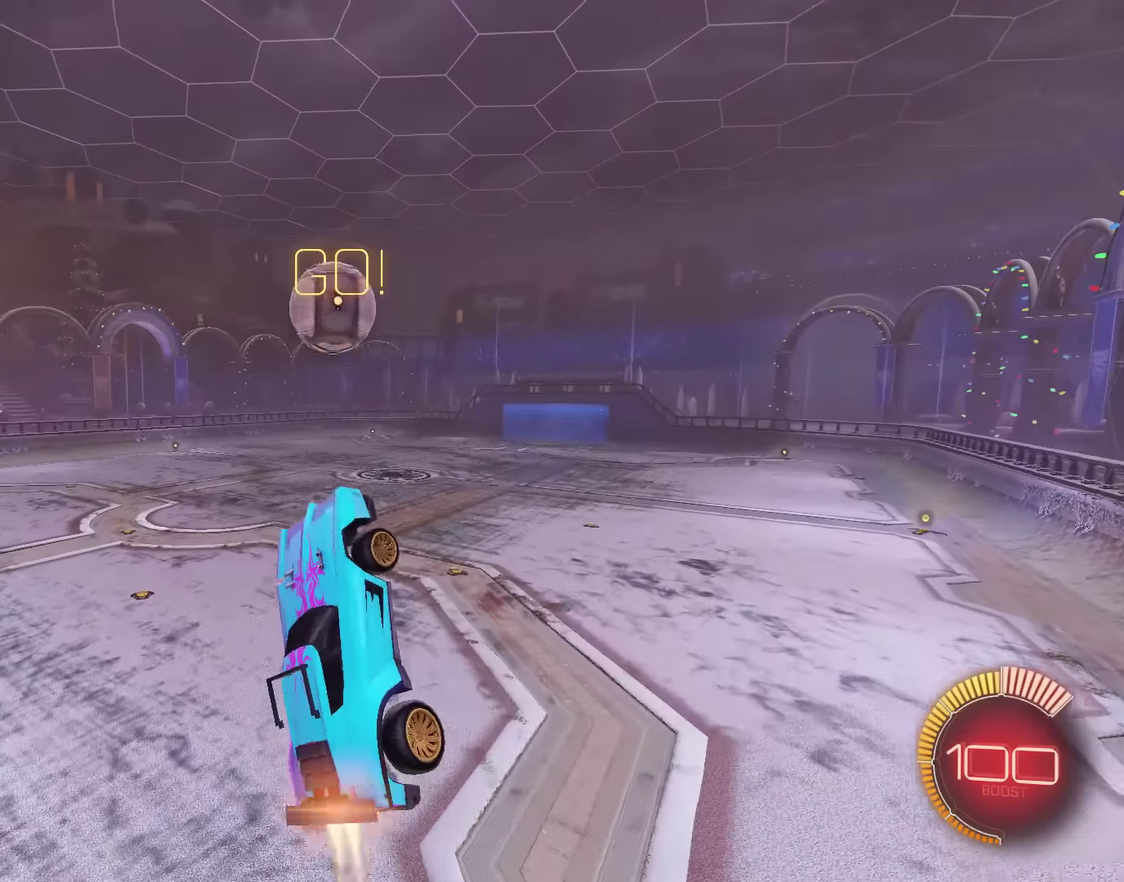
{"buttons": ["B"], "left_stick": "center", "events": [[50, "left_stick", "down-right"], [100, "left_stick", "down"], [150, "left_stick", "center"], [250, "left_stick", "left"], [434, "left_stick", "center"]]}
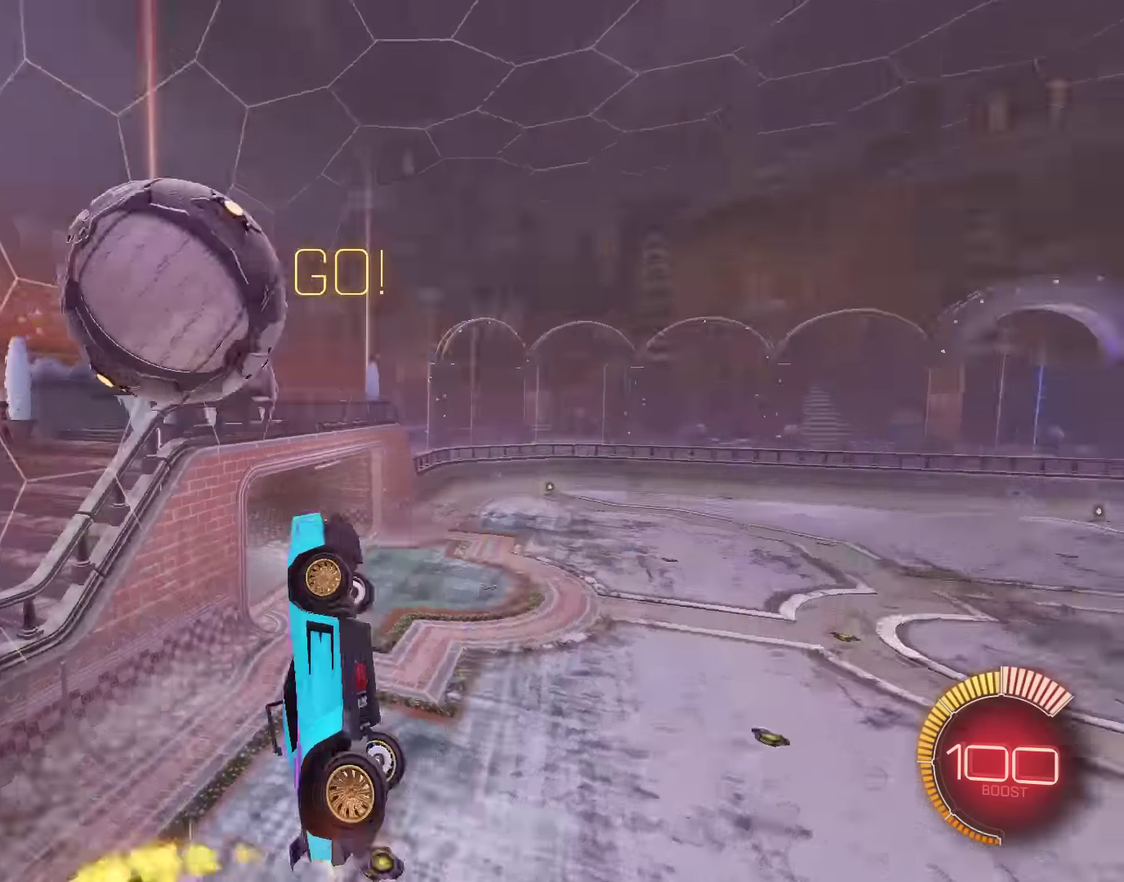
{"buttons": ["B"], "left_stick": "up-right", "events": [[50, "left_stick", "up-left"], [301, "left_stick", "center"], [351, "left_stick", "down-right"], [484, "left_stick", "up-right"]]}
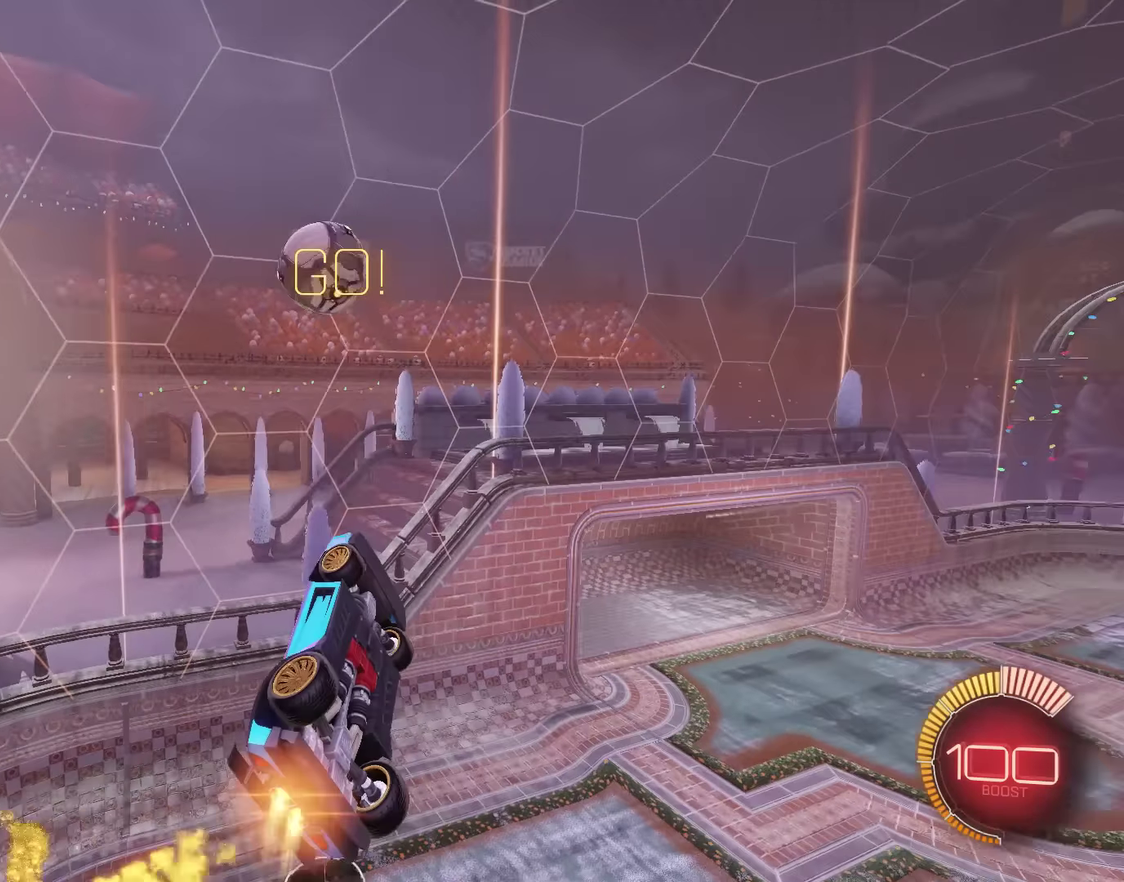
{"buttons": [], "left_stick": "down-right", "events": [[100, "B", "up"], [300, "left_stick", "up"], [350, "B", "down"], [350, "left_stick", "center"], [400, "left_stick", "down-right"], [484, "B", "up"]]}
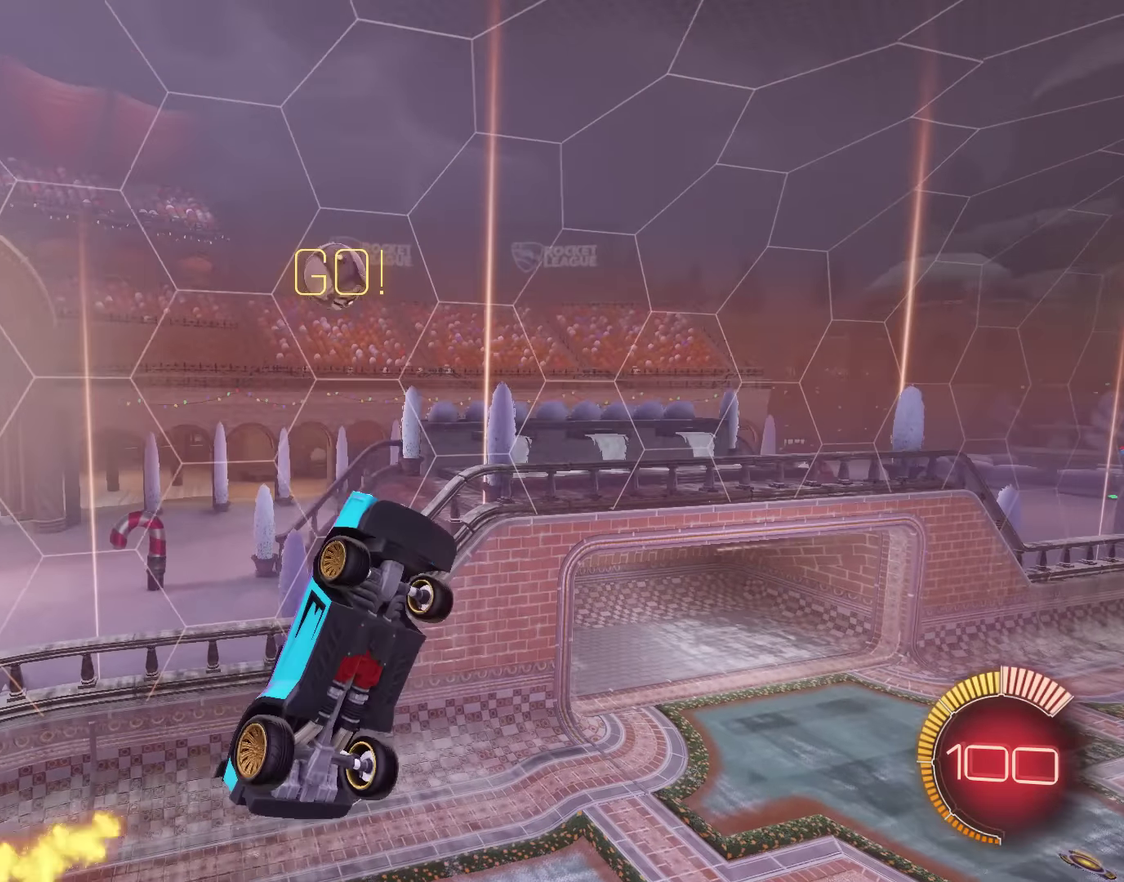
{"buttons": ["B"], "left_stick": "center", "events": [[34, "left_stick", "down"], [101, "left_stick", "down-left"], [134, "B", "down"], [234, "B", "up"], [334, "left_stick", "left"], [384, "B", "down"], [384, "left_stick", "up-left"], [434, "left_stick", "center"]]}
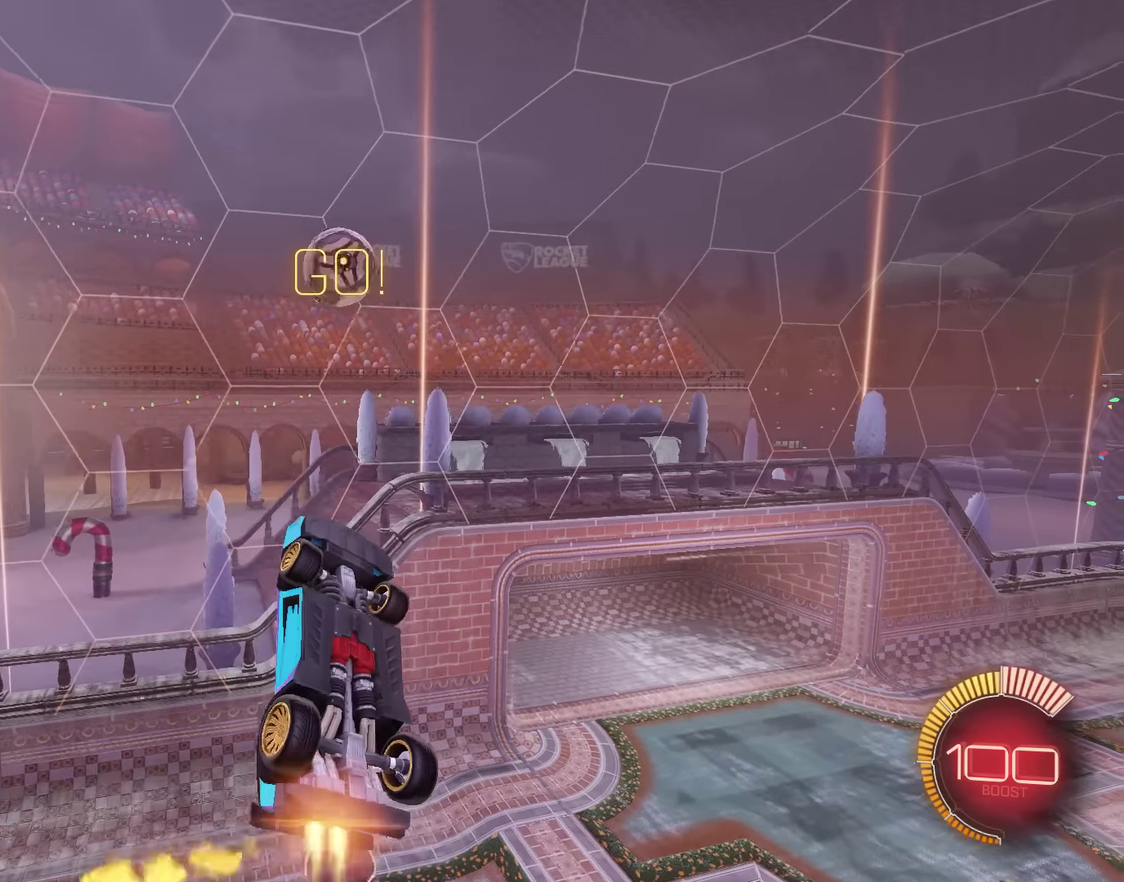
{"buttons": ["B"], "left_stick": "up-right", "events": [[50, "left_stick", "right"], [133, "left_stick", "up-right"], [234, "left_stick", "right"], [284, "B", "up"], [284, "left_stick", "center"], [350, "B", "down"], [400, "left_stick", "up-right"]]}
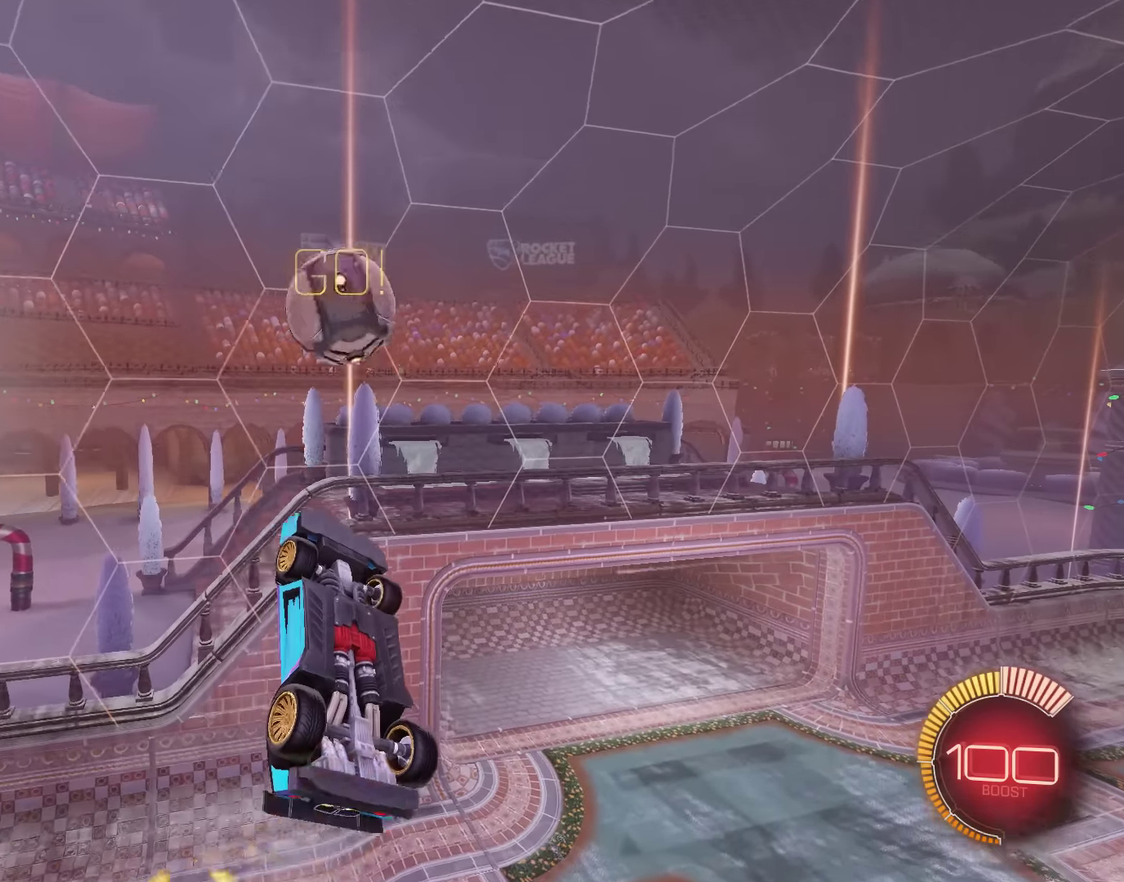
{"buttons": [], "left_stick": "down", "events": [[50, "B", "up"], [50, "left_stick", "up"], [101, "B", "down"], [101, "left_stick", "center"], [301, "B", "up"], [351, "left_stick", "down"]]}
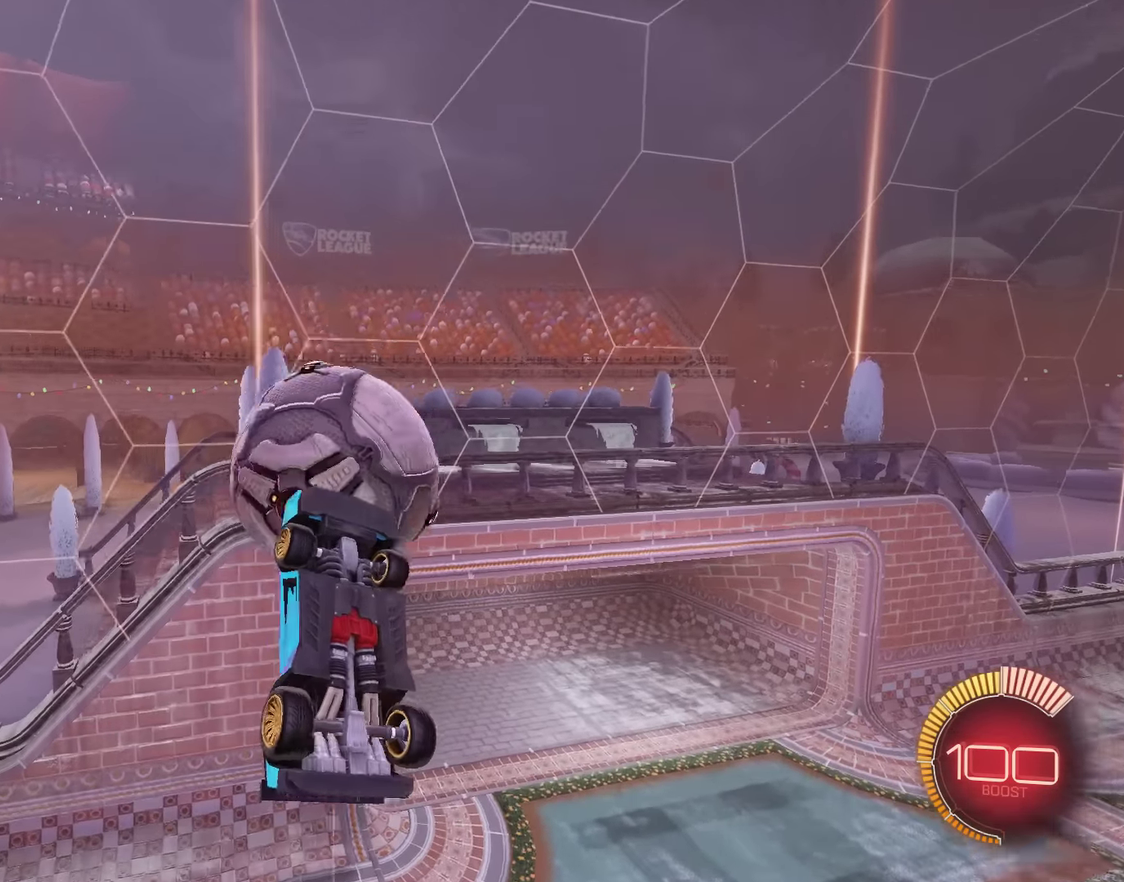
{"buttons": ["B"], "left_stick": "up-right", "events": [[200, "B", "down"], [250, "left_stick", "center"], [300, "left_stick", "up-right"]]}
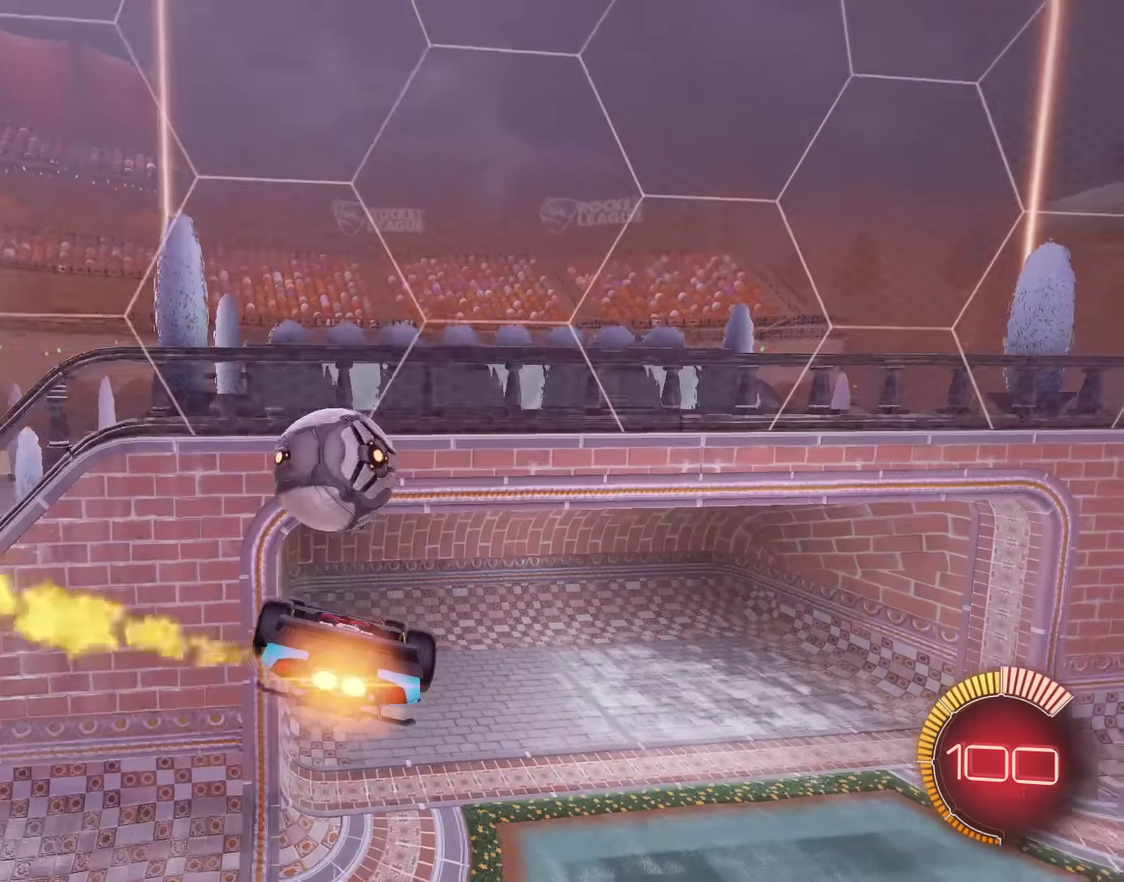
{"buttons": ["B"], "left_stick": "center", "events": [[351, "left_stick", "up"], [451, "left_stick", "center"]]}
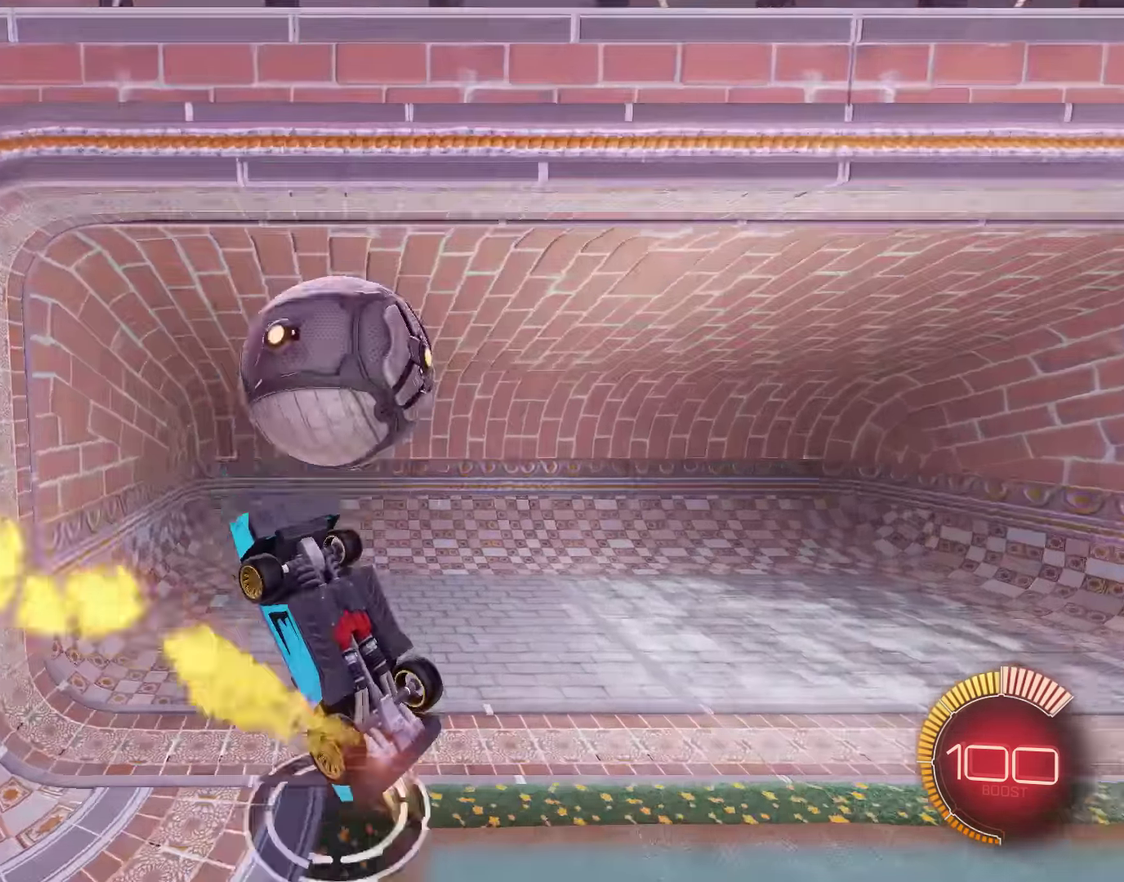
{"buttons": [], "left_stick": "center", "events": [[100, "B", "up"], [350, "Y", "down"], [450, "Y", "up"]]}
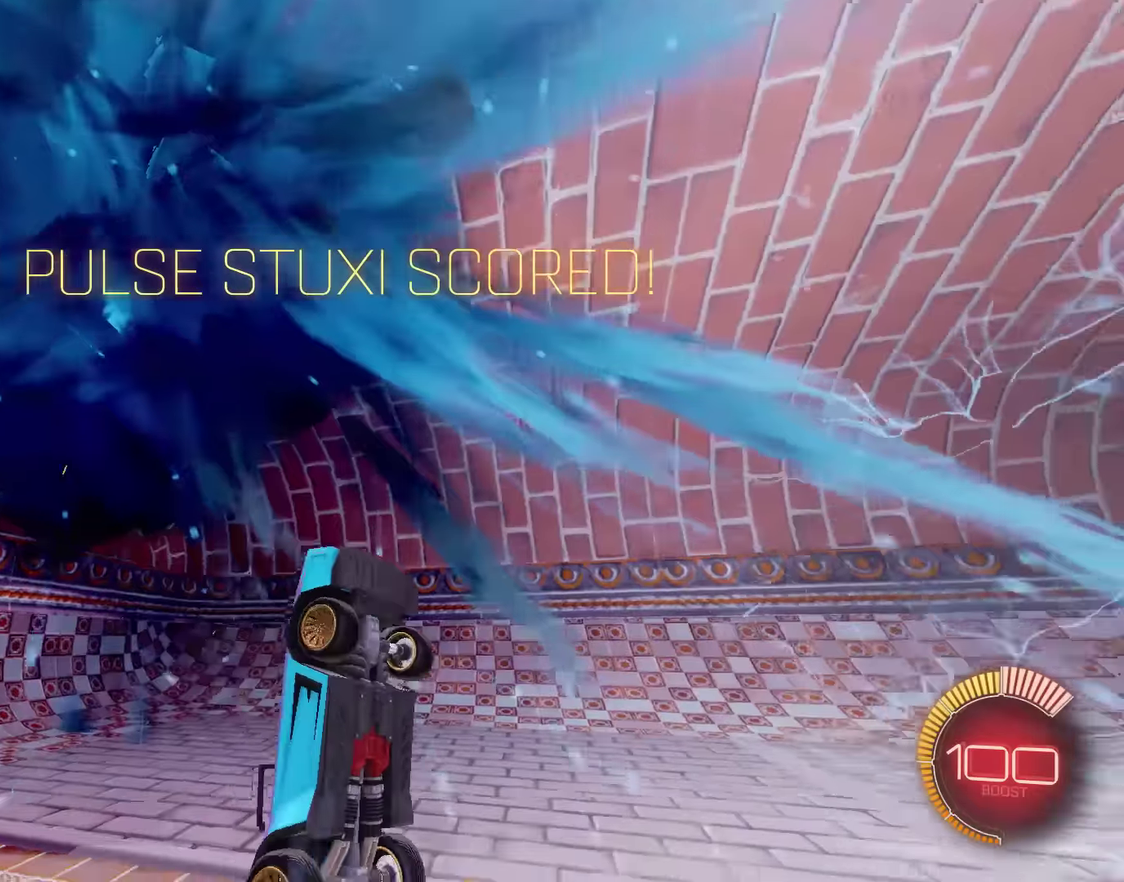
{"buttons": [], "left_stick": "up", "events": [[201, "left_stick", "right"], [251, "L1", "down"], [401, "left_stick", "up-right"], [501, "L1", "up"], [501, "left_stick", "up"]]}
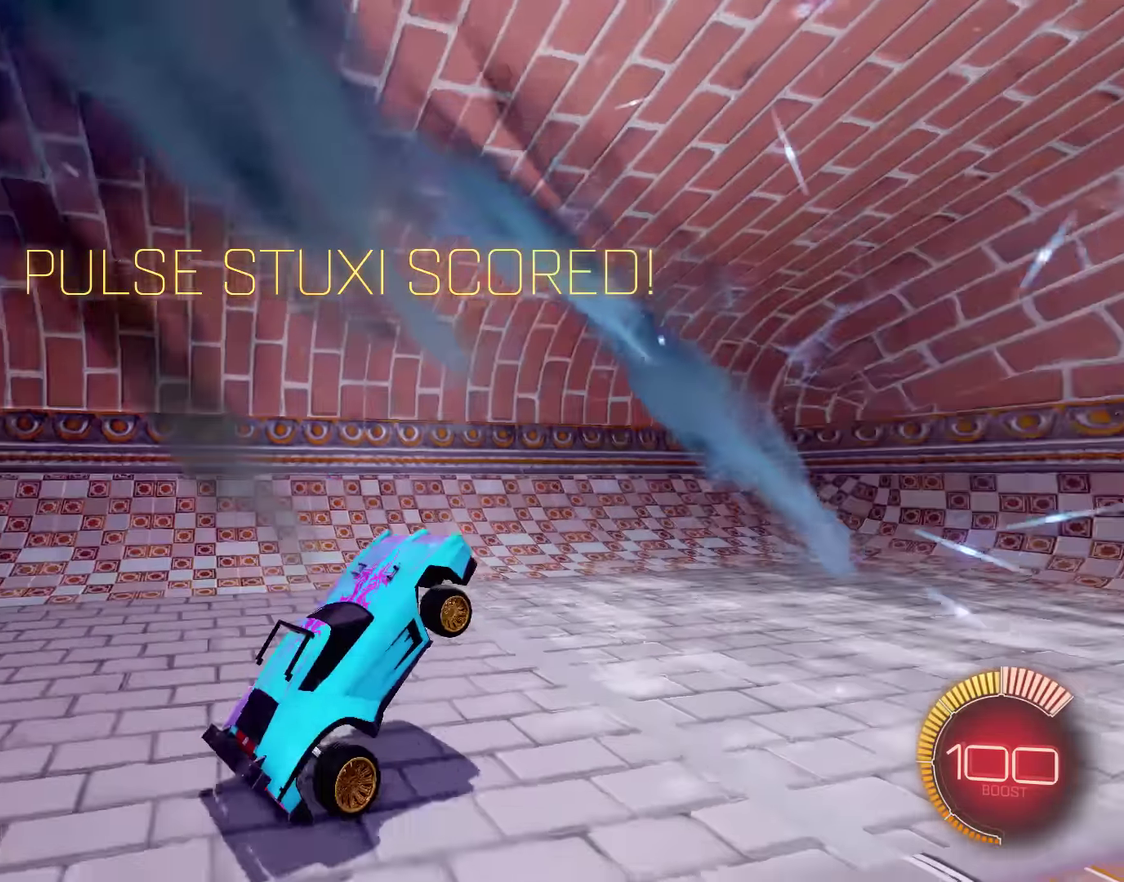
{"buttons": ["B", "R2"], "left_stick": "left", "events": [[50, "left_stick", "up-left"], [133, "left_stick", "left"], [183, "B", "down"], [200, "R2", "down"]]}
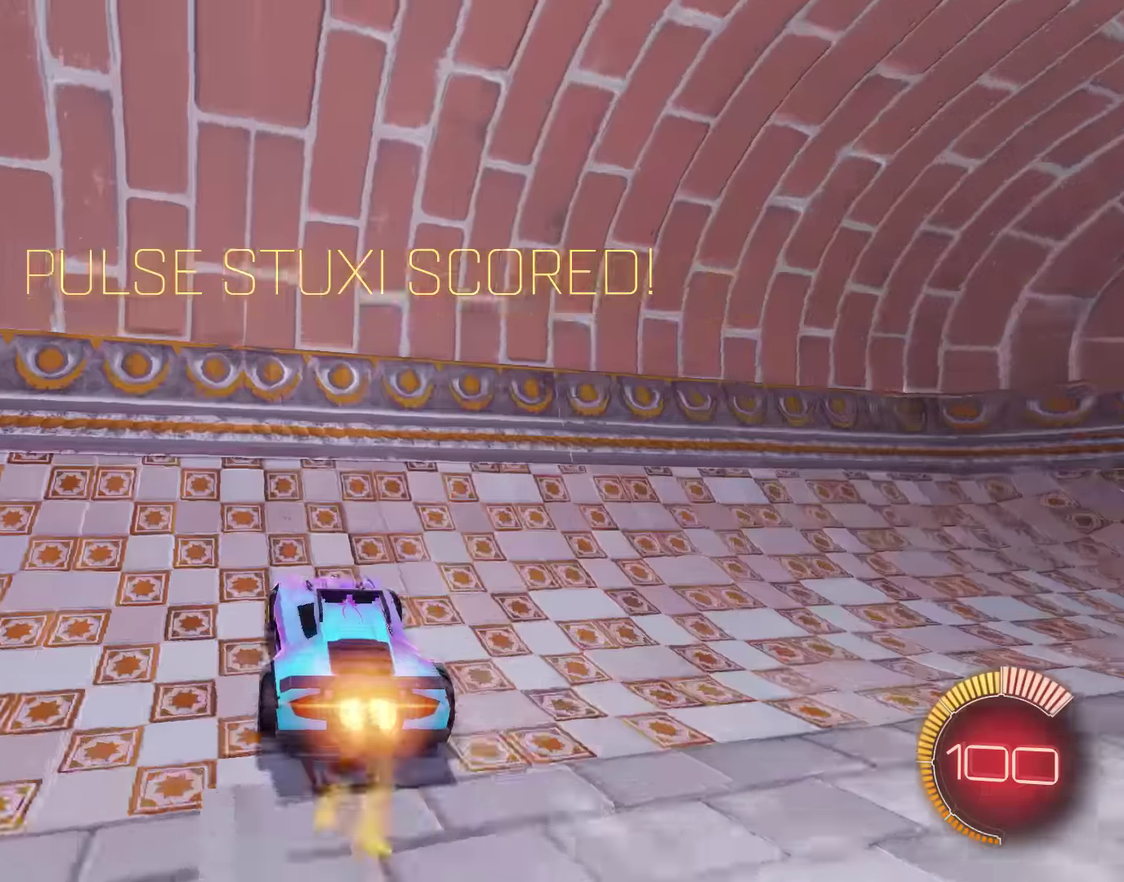
{"buttons": [], "left_stick": "center", "events": [[34, "L1", "down"], [50, "R2", "up"], [50, "left_stick", "up-left"], [135, "left_stick", "left"], [235, "left_stick", "up-left"], [302, "B", "up"], [302, "L1", "up"], [302, "left_stick", "up"], [402, "left_stick", "center"]]}